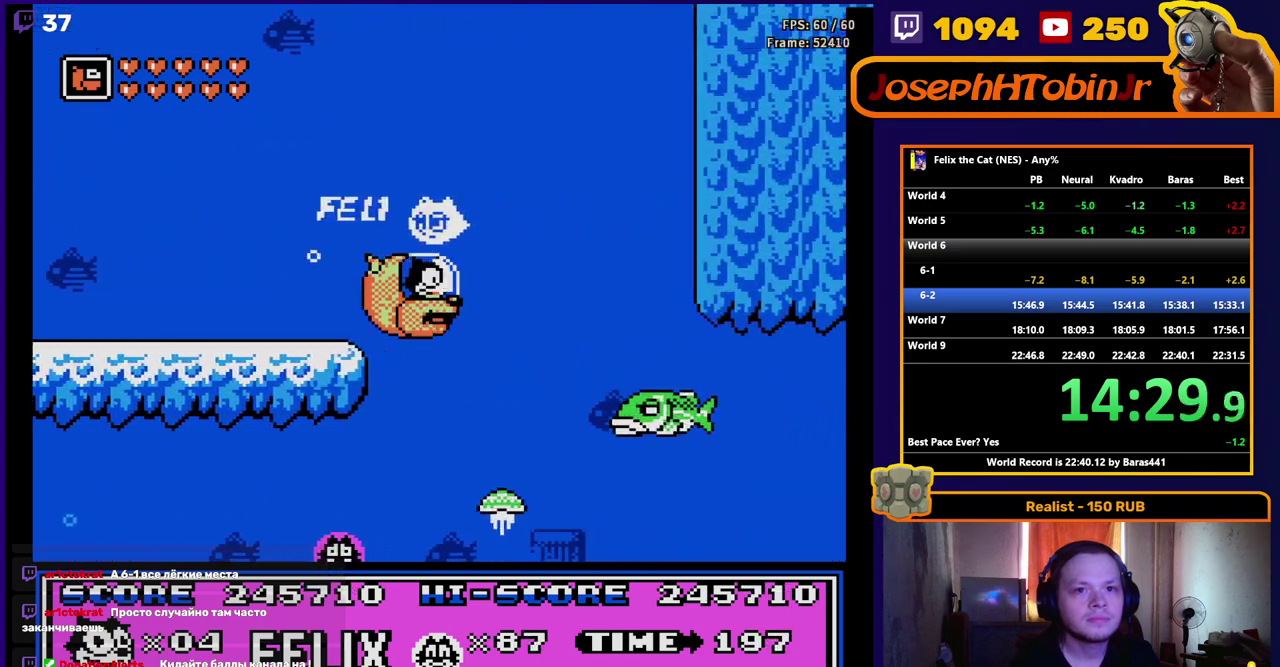
Gameplay with a controller (Nintendo layout); each line is a JSON object with the inputs held at the frame after it. "events" lists button and stick changes between this image and that frame as [ms after this image, input, new state], when the widget could be followed in between. Not read: L1 L3 R1 R3.
{"buttons": ["DPAD_RIGHT"], "events": []}
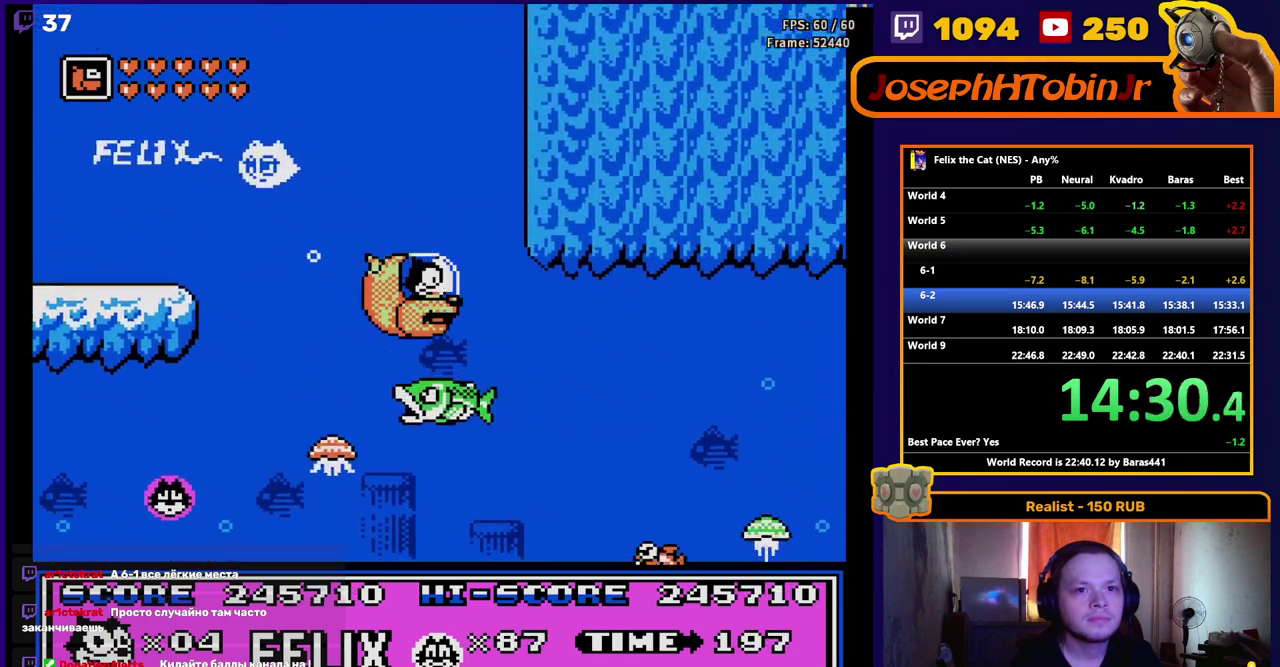
{"buttons": ["A", "DPAD_UP", "DPAD_RIGHT"], "events": [[117, "DPAD_UP", "down"], [483, "A", "down"]]}
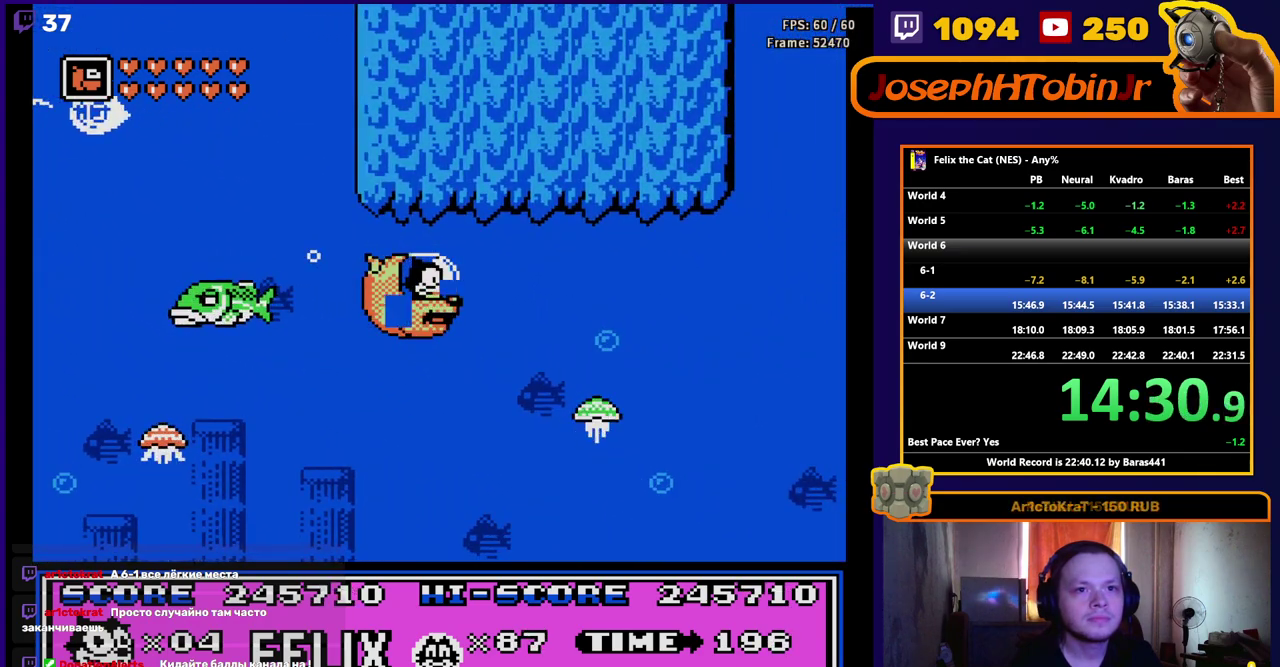
{"buttons": ["A", "DPAD_UP", "DPAD_RIGHT"], "events": [[167, "A", "up"], [400, "A", "down"]]}
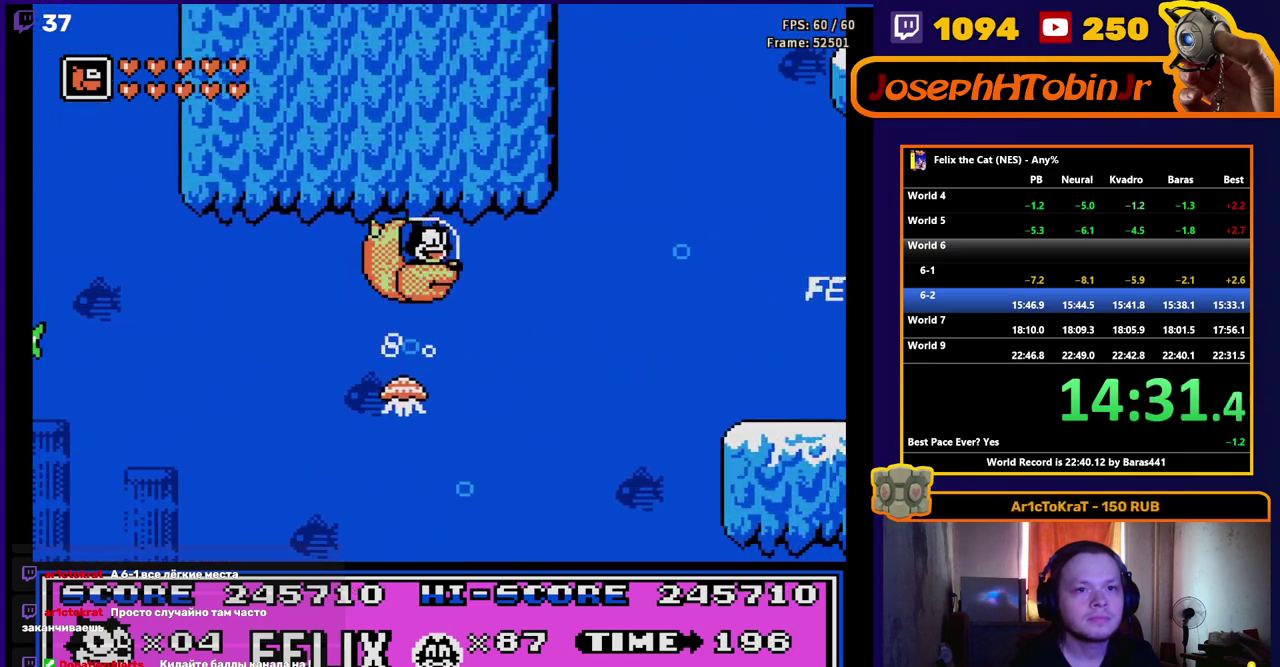
{"buttons": ["DPAD_UP", "DPAD_RIGHT"], "events": [[67, "A", "up"]]}
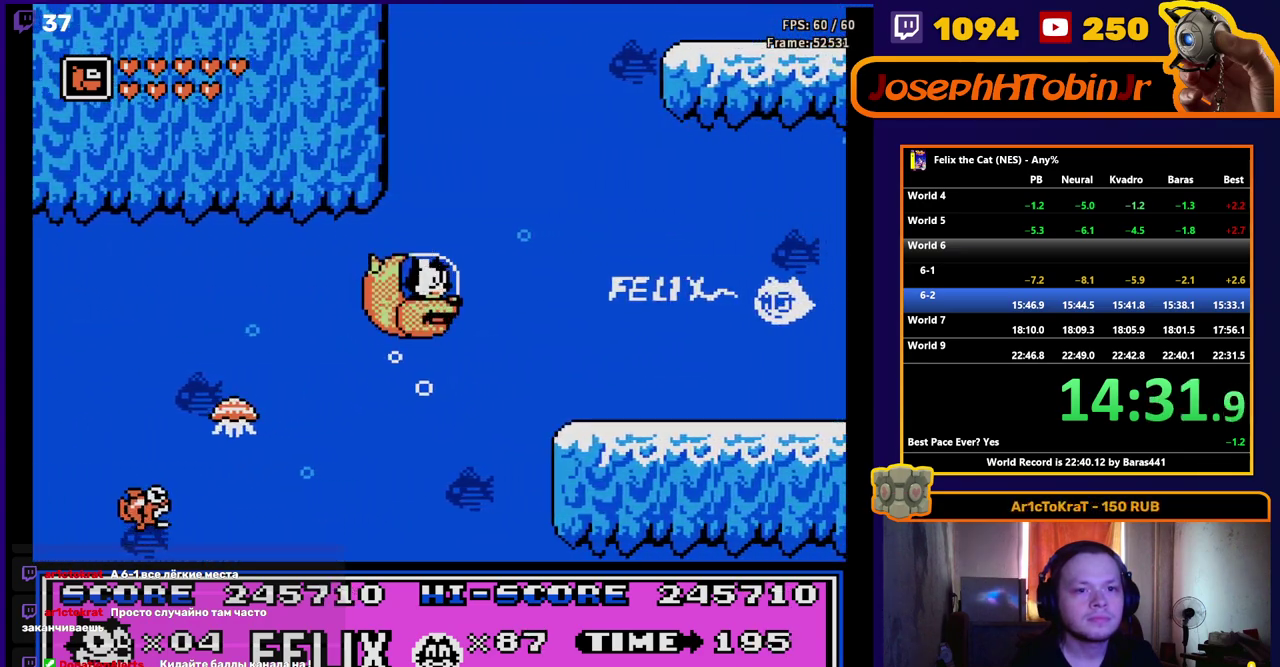
{"buttons": ["DPAD_RIGHT"], "events": [[217, "DPAD_UP", "up"]]}
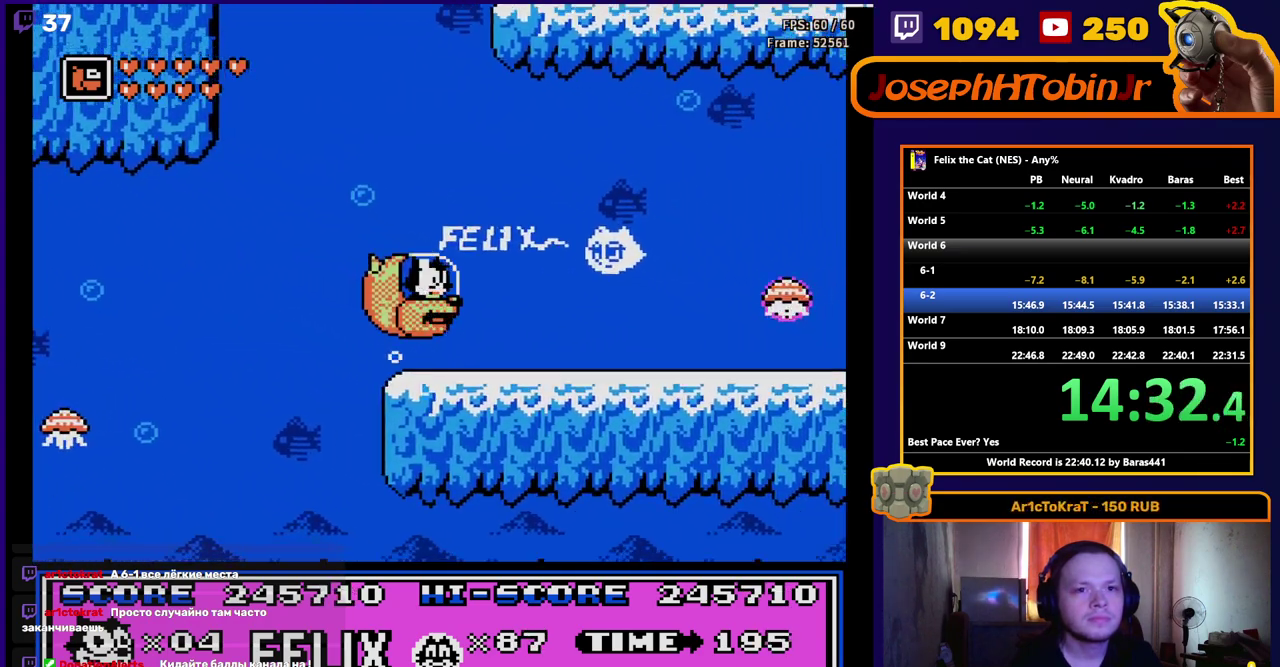
{"buttons": ["DPAD_RIGHT"], "events": []}
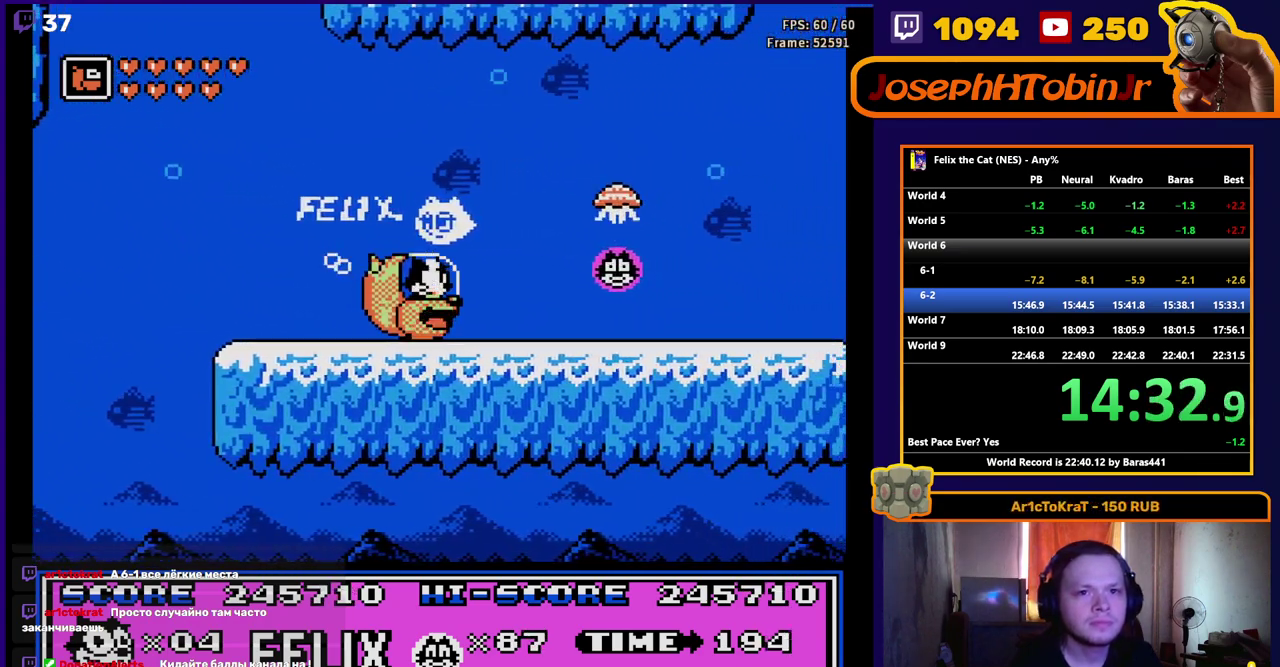
{"buttons": ["DPAD_RIGHT"], "events": []}
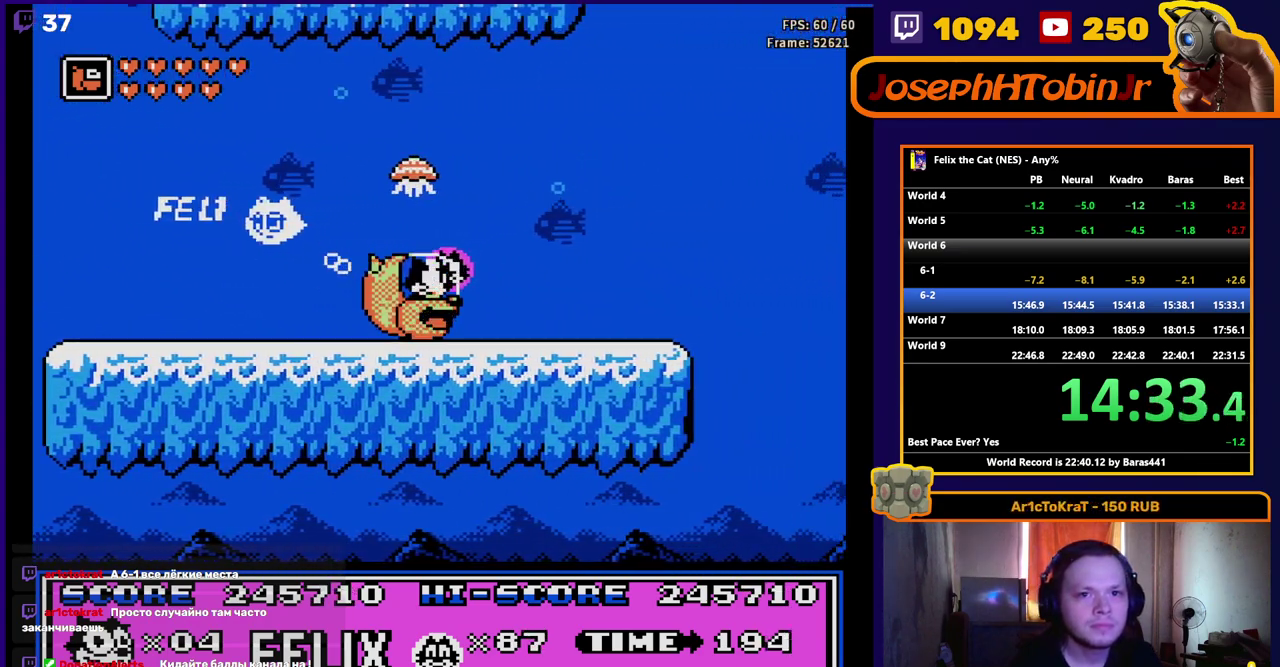
{"buttons": ["DPAD_RIGHT"], "events": []}
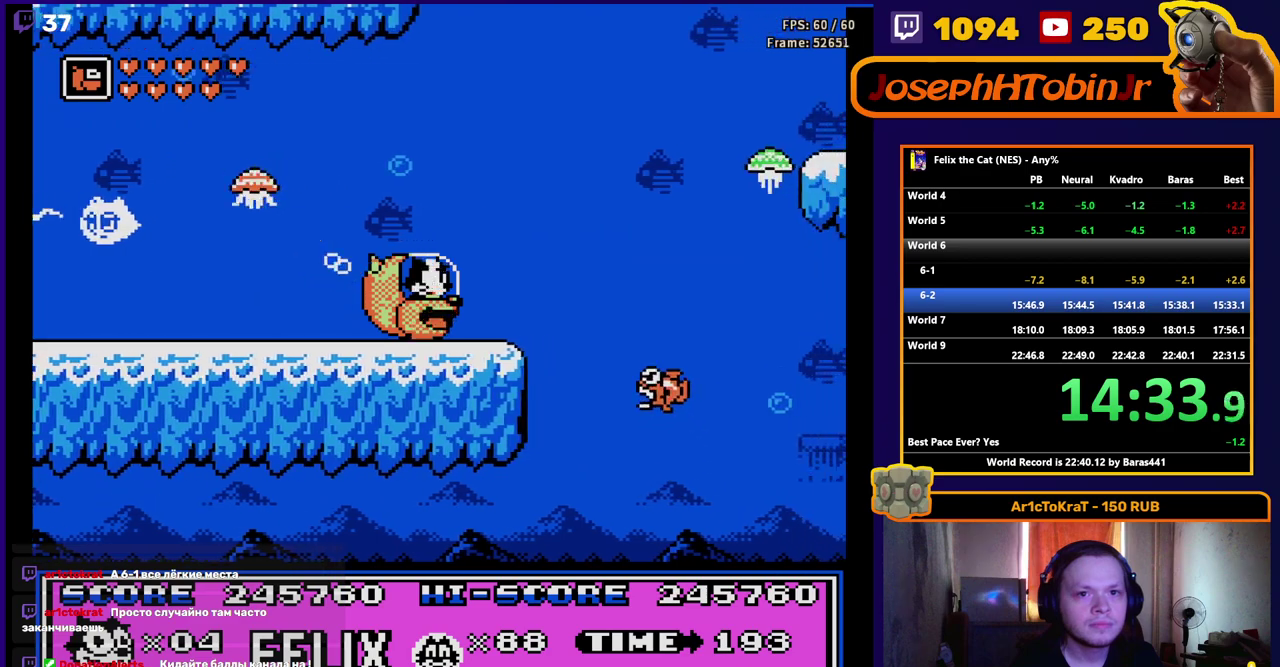
{"buttons": ["DPAD_RIGHT"], "events": [[200, "B", "down"], [300, "B", "up"]]}
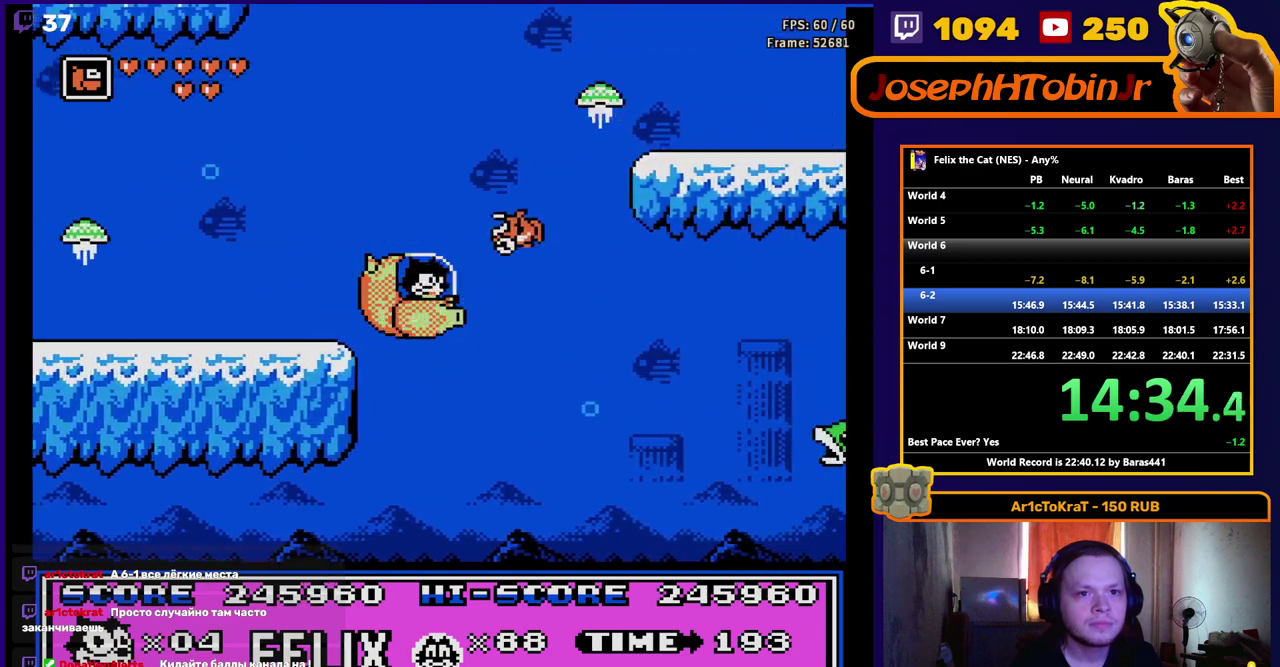
{"buttons": ["DPAD_RIGHT"], "events": []}
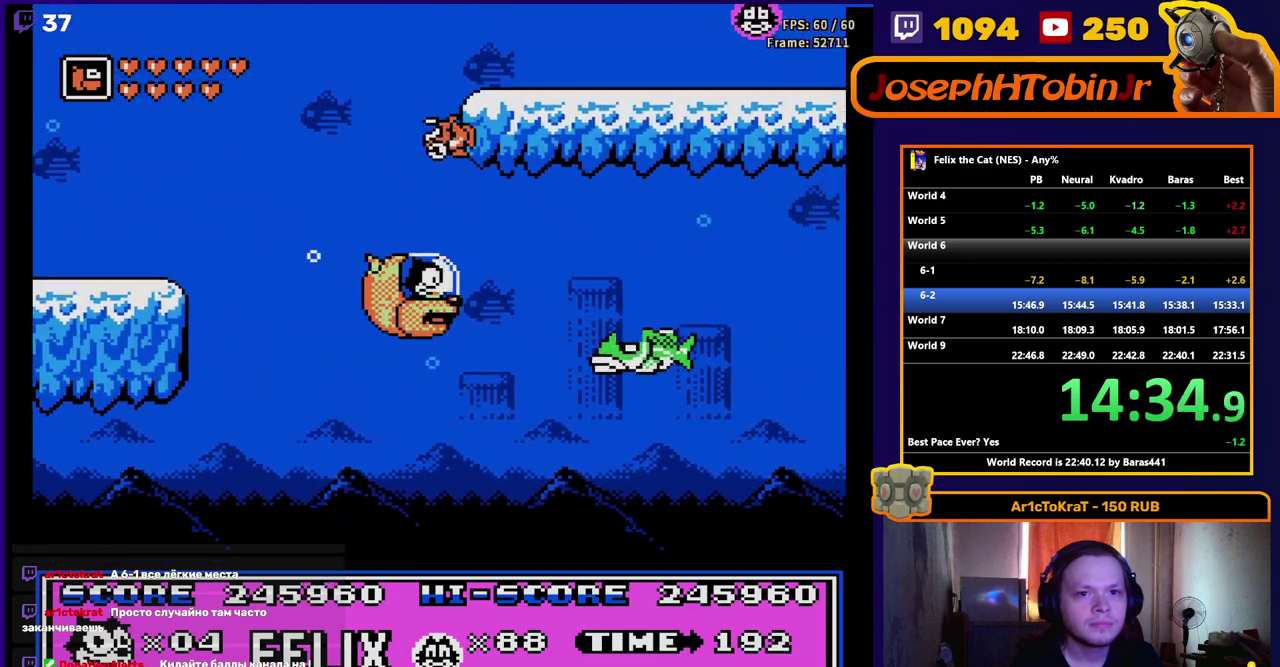
{"buttons": ["DPAD_RIGHT"], "events": [[167, "B", "down"], [250, "B", "up"]]}
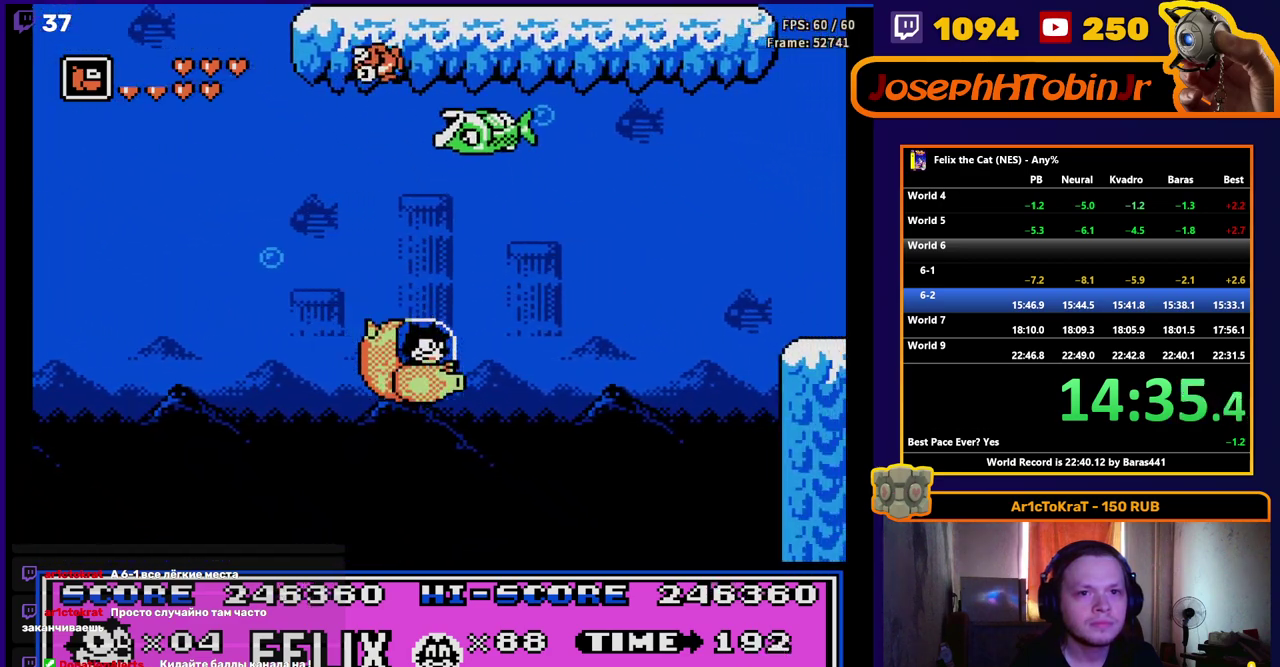
{"buttons": ["A", "DPAD_RIGHT"], "events": [[50, "A", "down"]]}
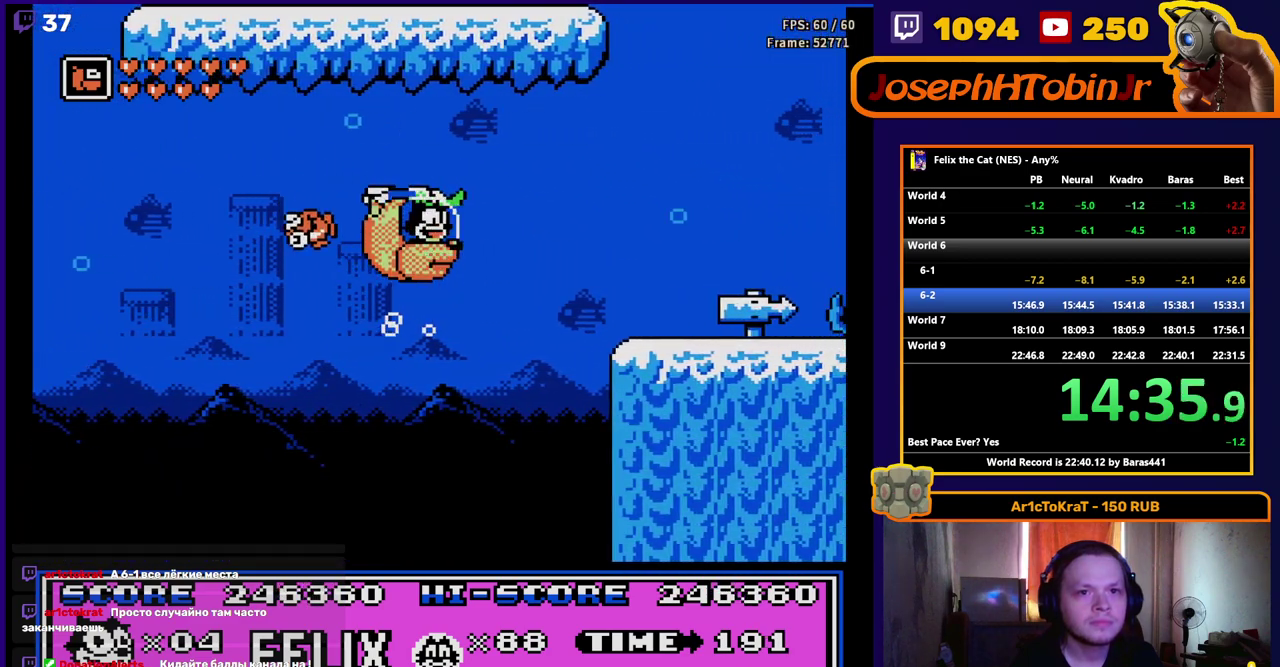
{"buttons": ["DPAD_RIGHT"], "events": [[17, "A", "up"]]}
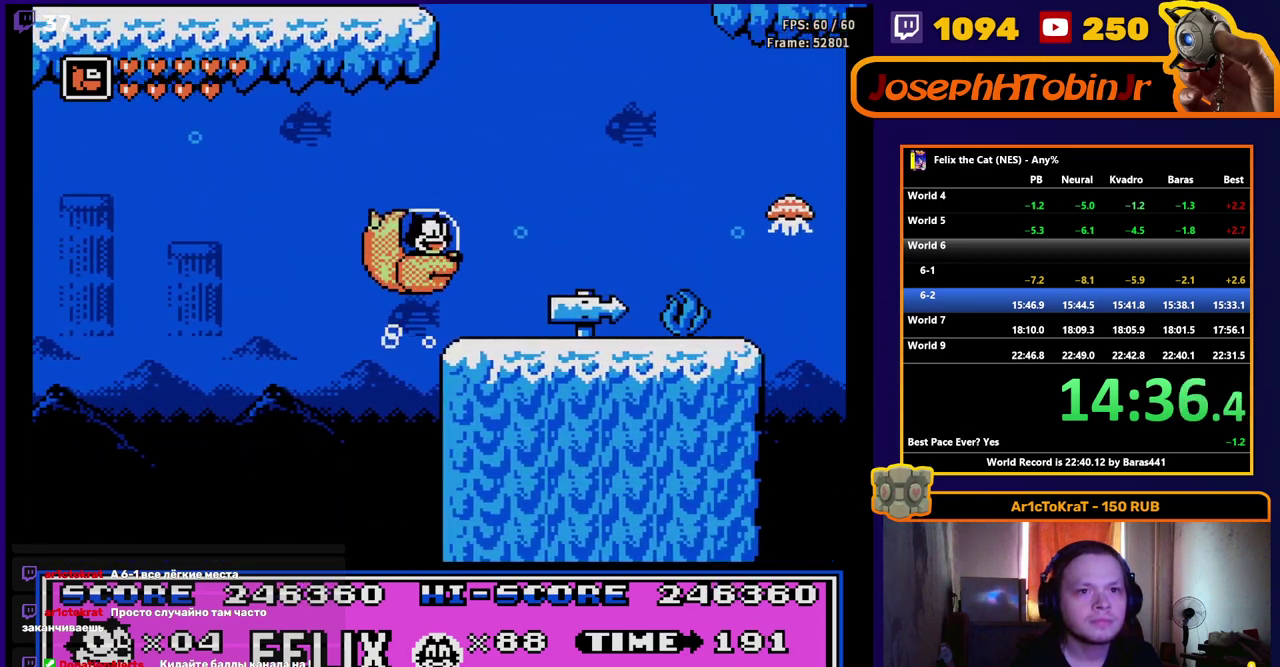
{"buttons": ["DPAD_RIGHT"], "events": []}
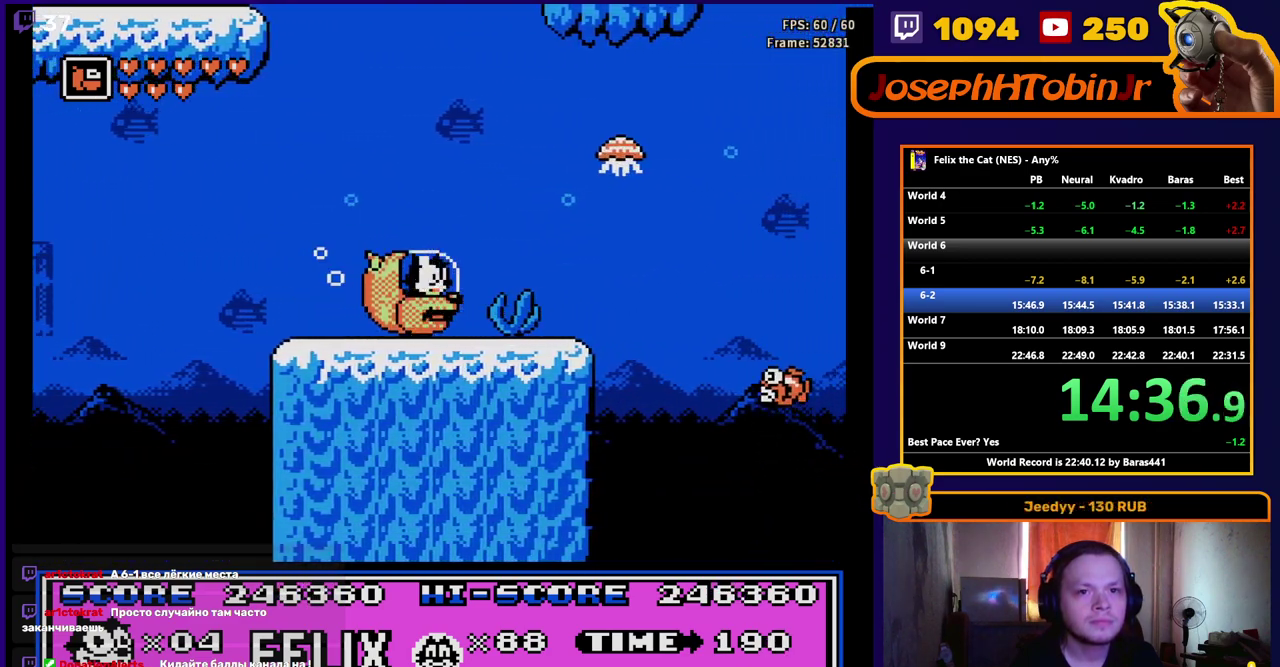
{"buttons": ["DPAD_RIGHT"], "events": [[267, "B", "down"], [367, "B", "up"]]}
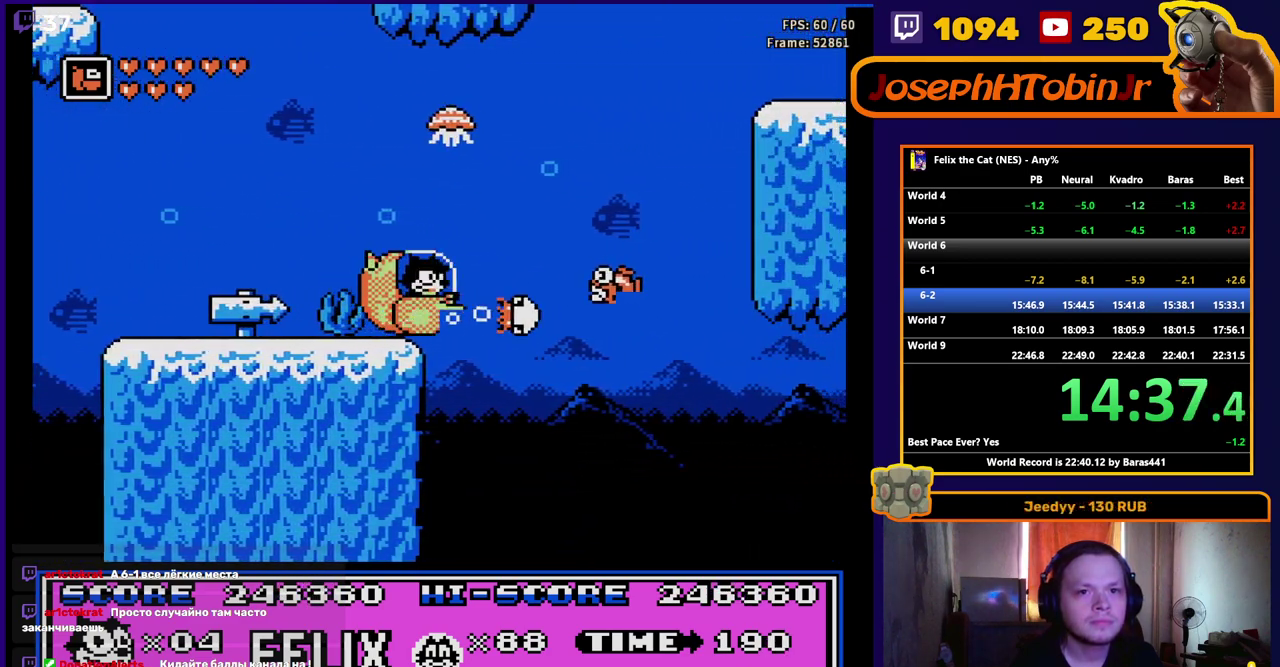
{"buttons": ["DPAD_RIGHT"], "events": []}
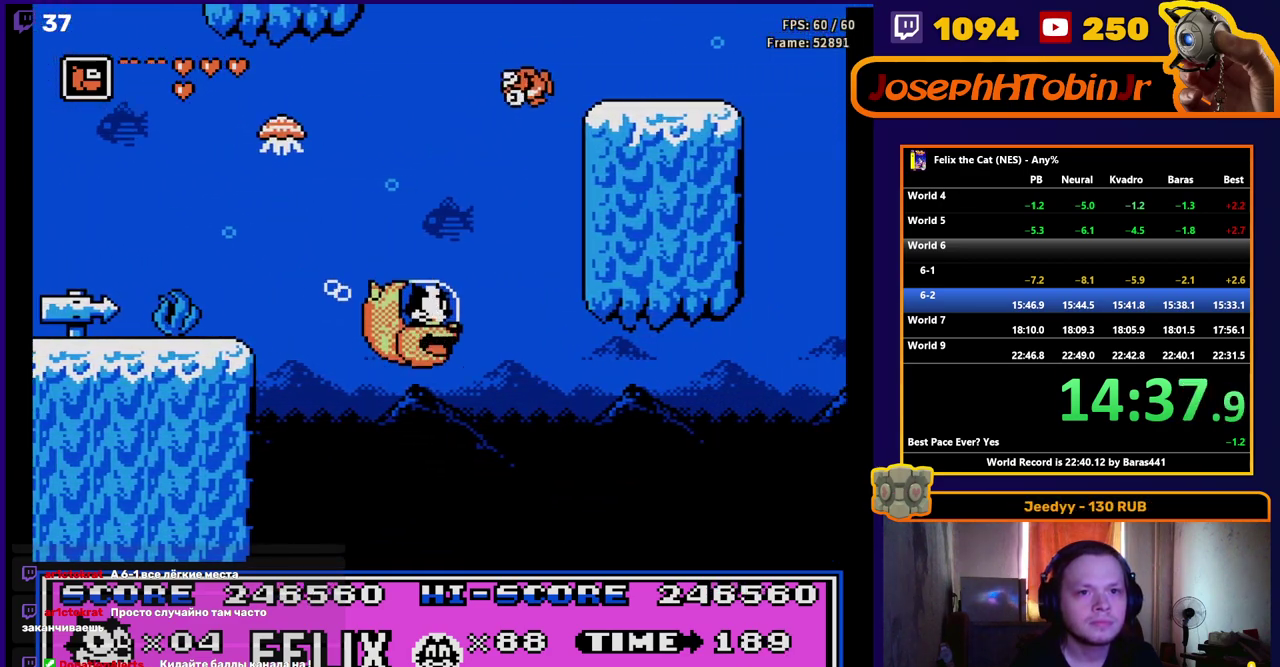
{"buttons": ["DPAD_RIGHT"], "events": []}
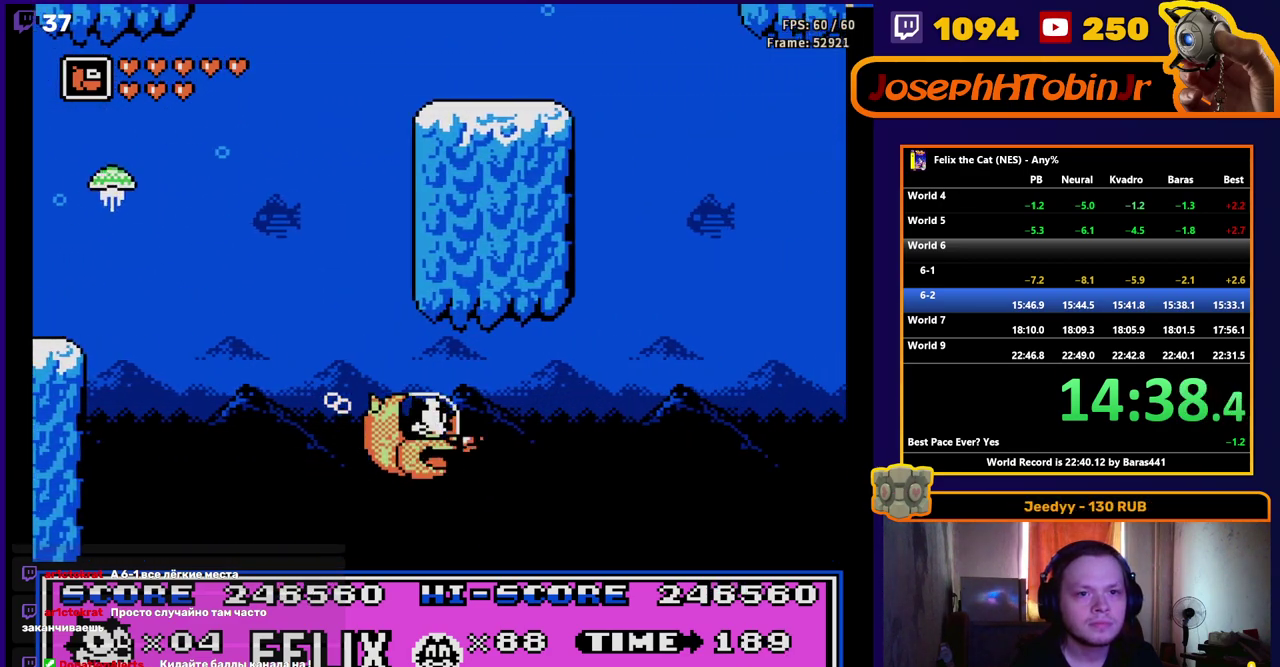
{"buttons": ["DPAD_RIGHT"], "events": [[117, "A", "down"], [250, "A", "up"]]}
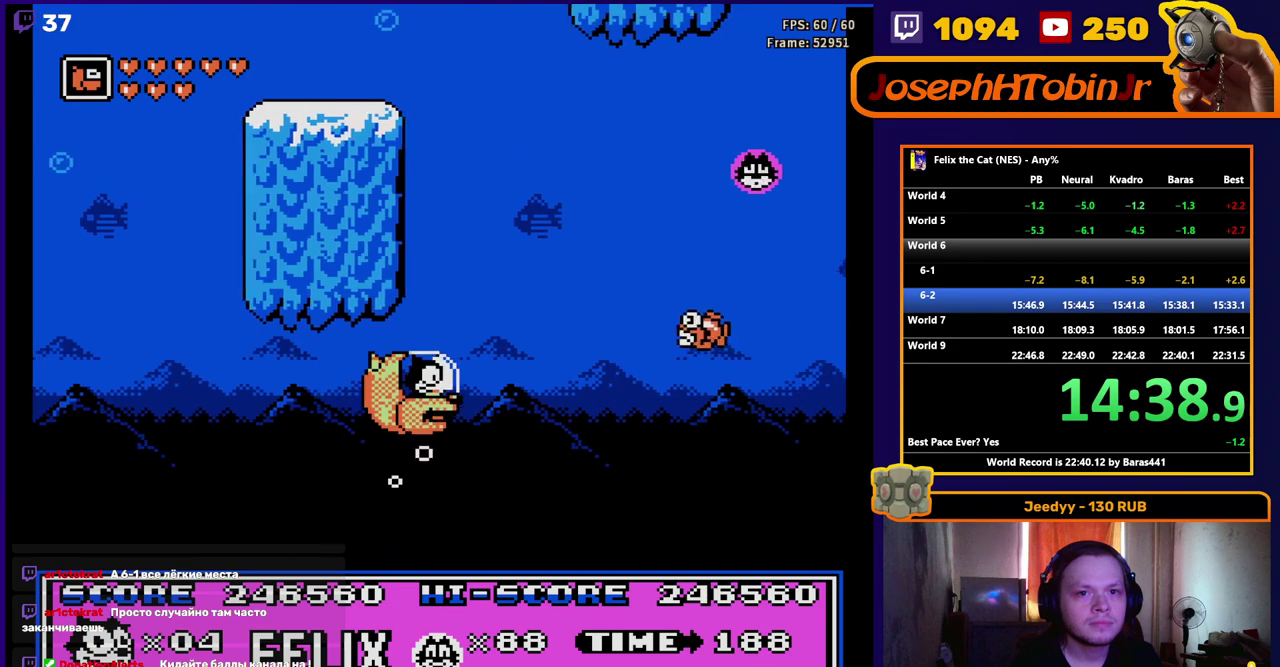
{"buttons": ["DPAD_RIGHT"], "events": [[267, "B", "down"], [367, "B", "up"]]}
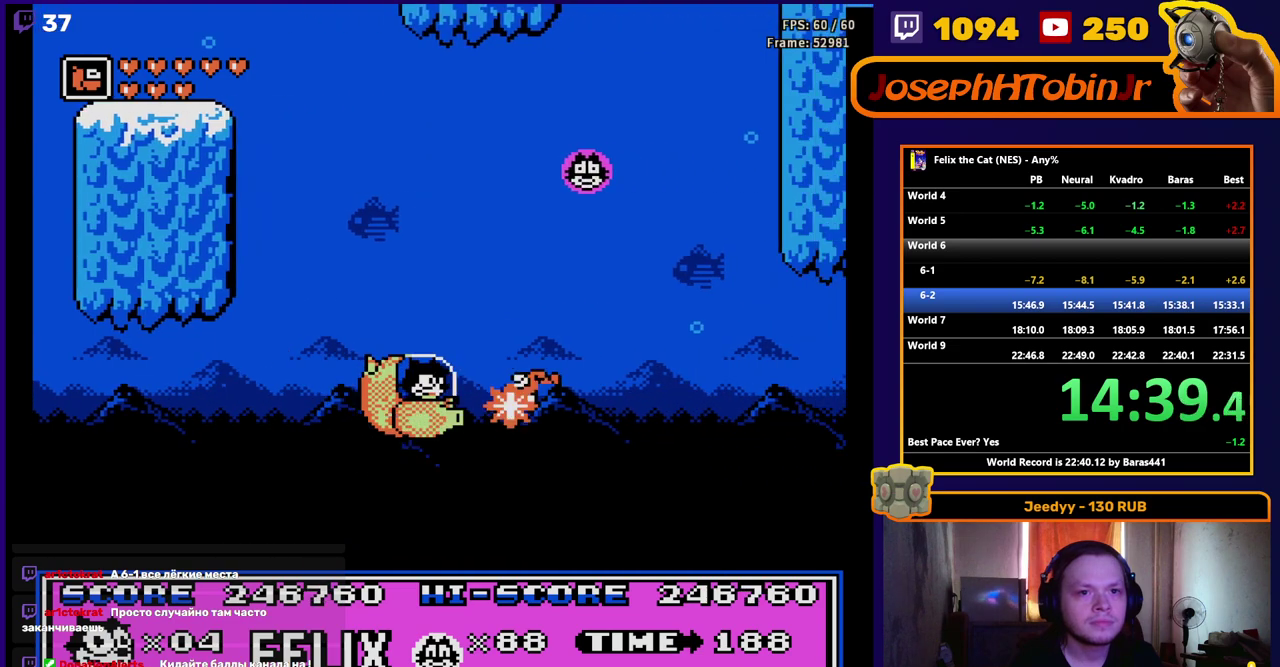
{"buttons": ["DPAD_RIGHT"], "events": []}
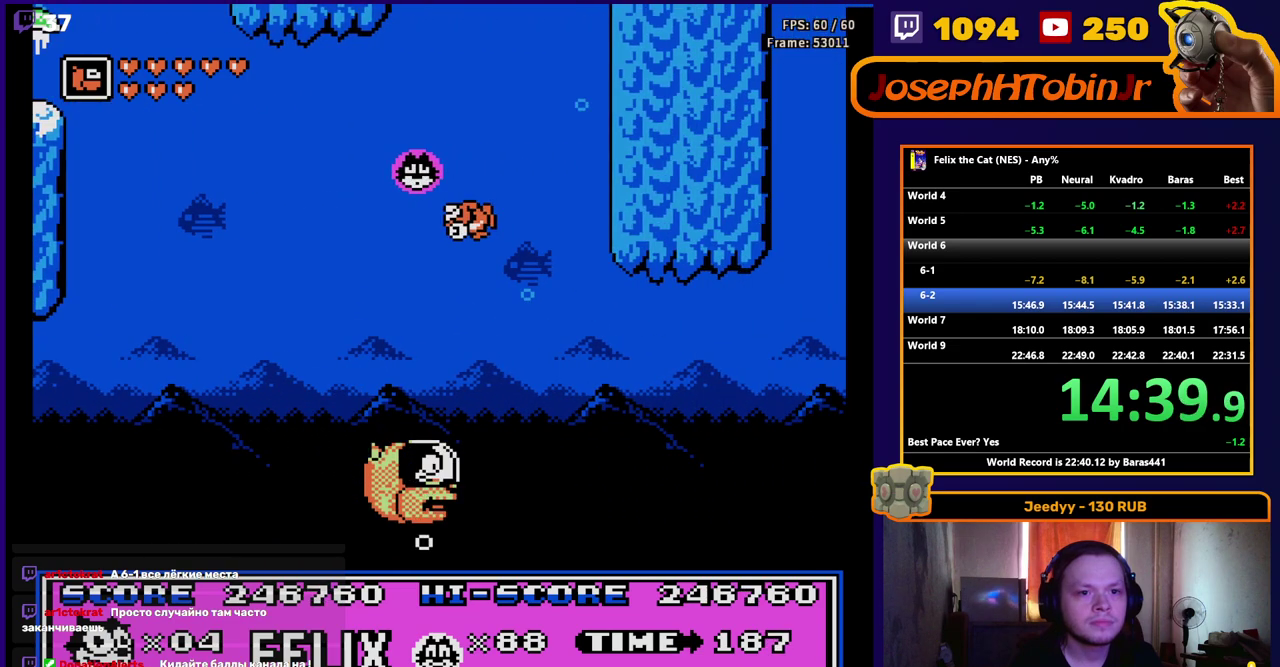
{"buttons": ["A", "DPAD_RIGHT"], "events": [[417, "A", "down"]]}
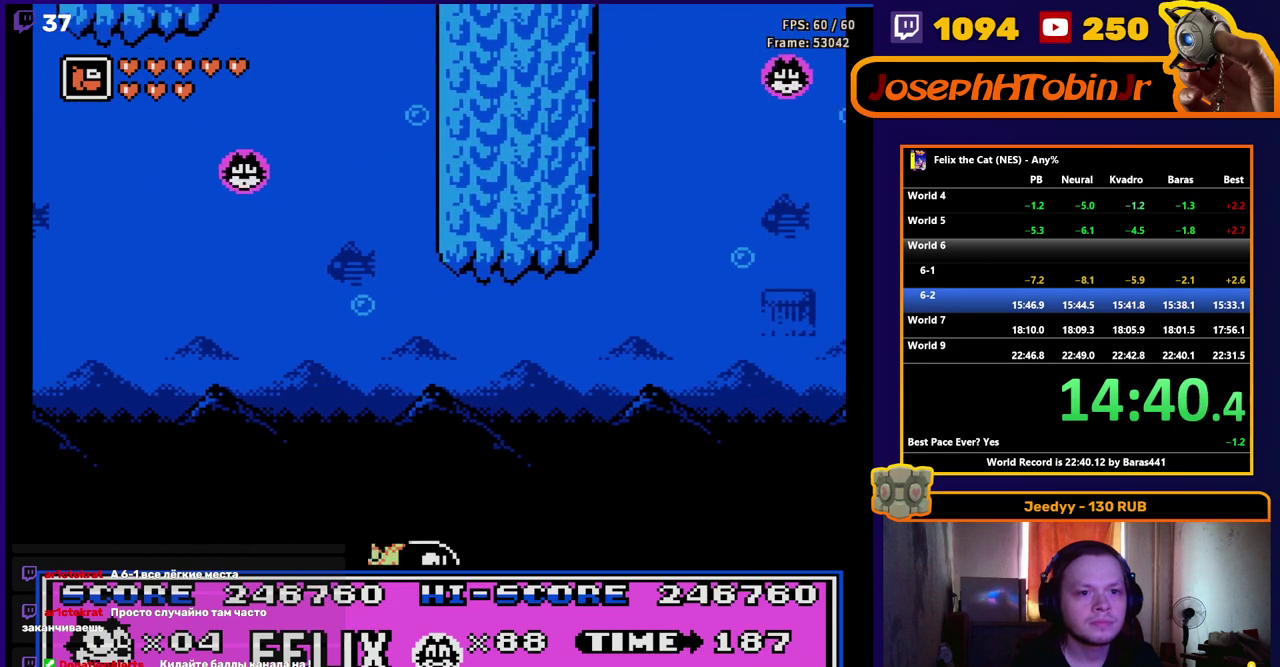
{"buttons": ["DPAD_RIGHT"], "events": [[67, "A", "up"]]}
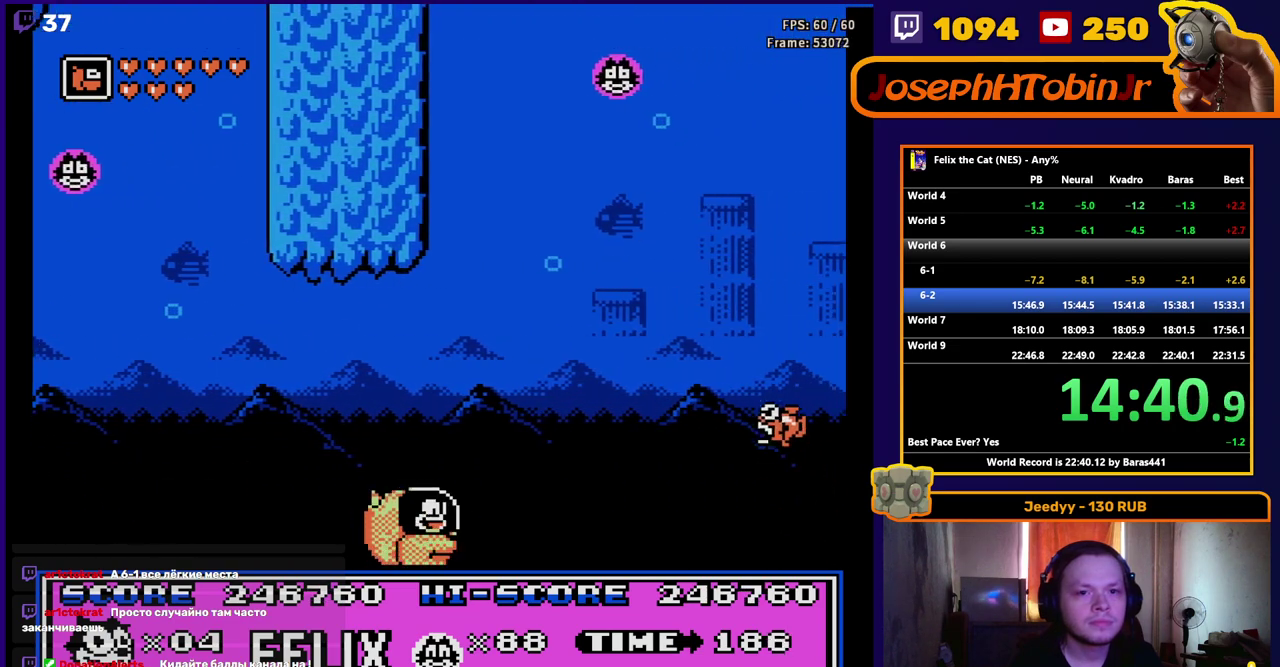
{"buttons": ["DPAD_RIGHT"], "events": []}
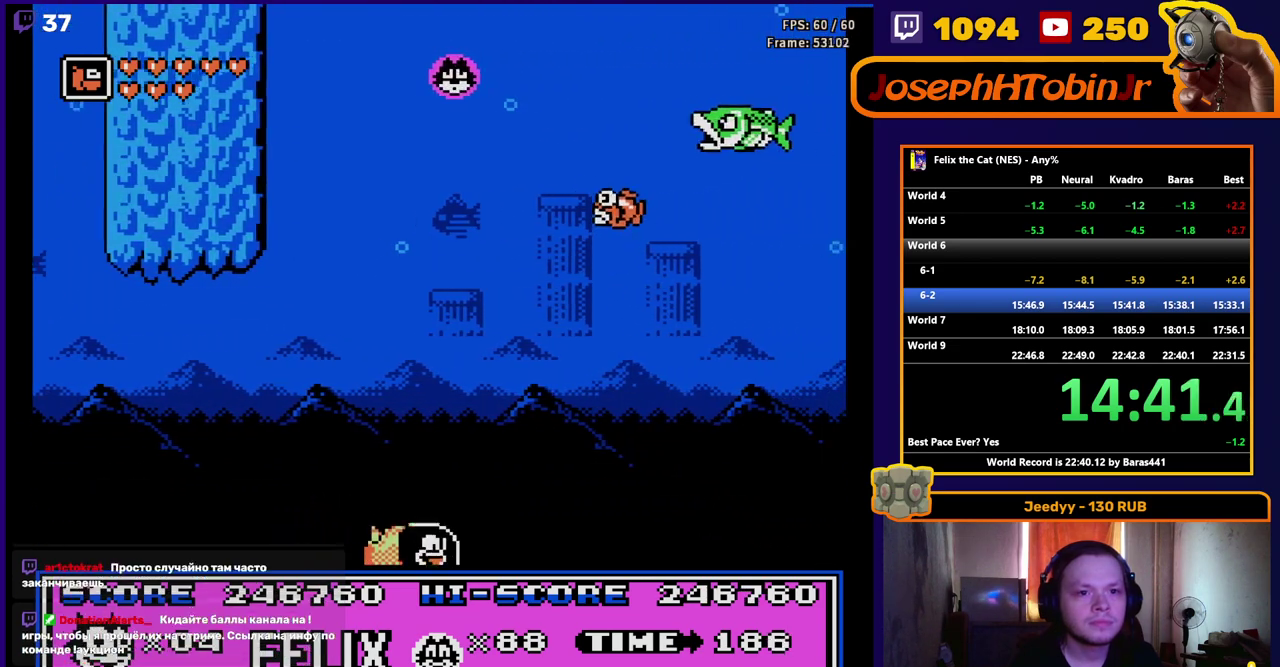
{"buttons": ["DPAD_RIGHT"], "events": [[267, "A", "down"], [383, "A", "up"]]}
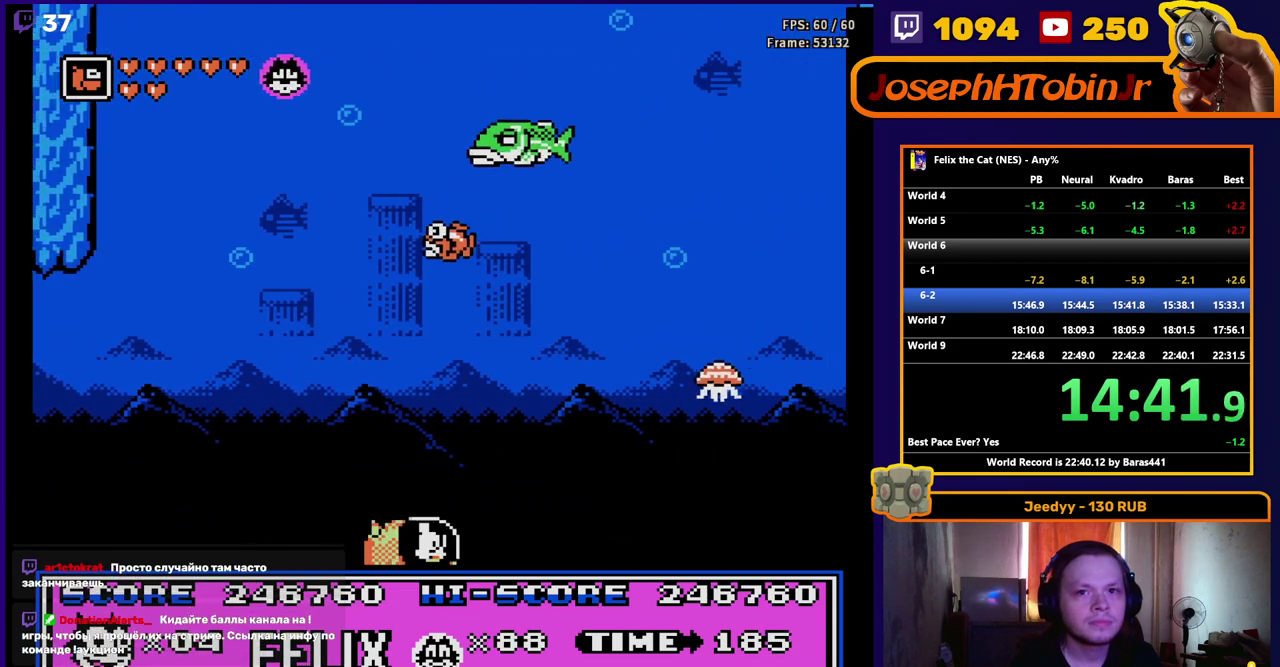
{"buttons": ["DPAD_RIGHT"], "events": []}
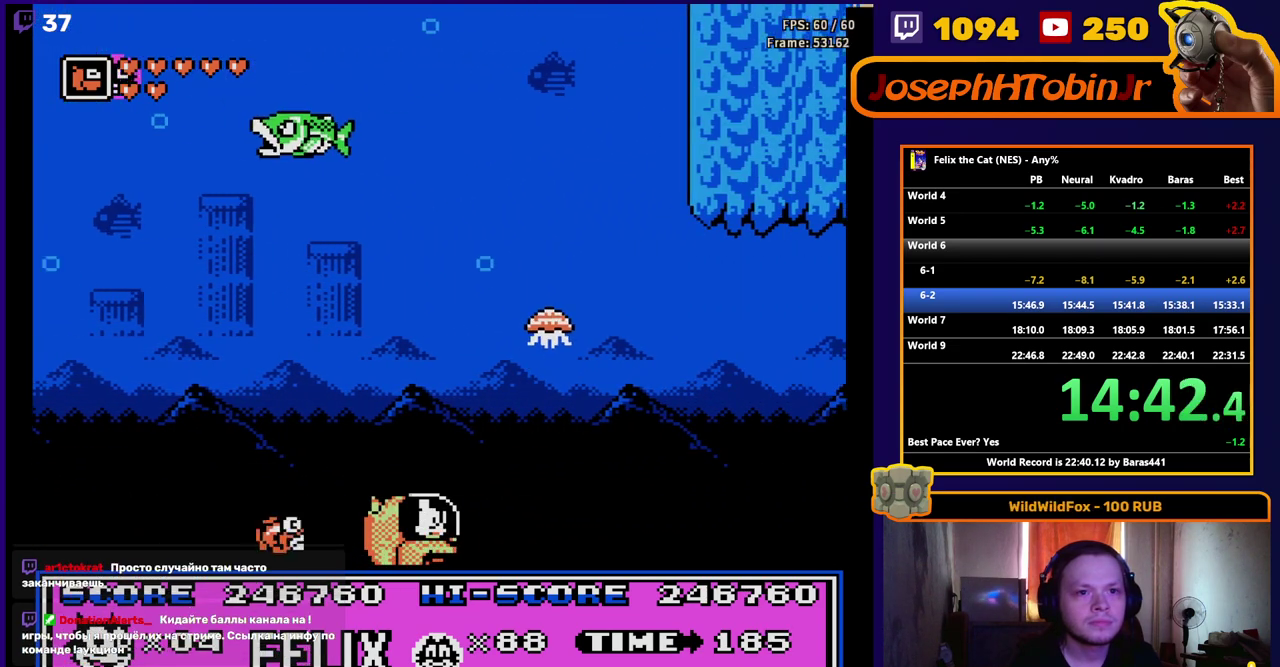
{"buttons": ["DPAD_RIGHT"], "events": []}
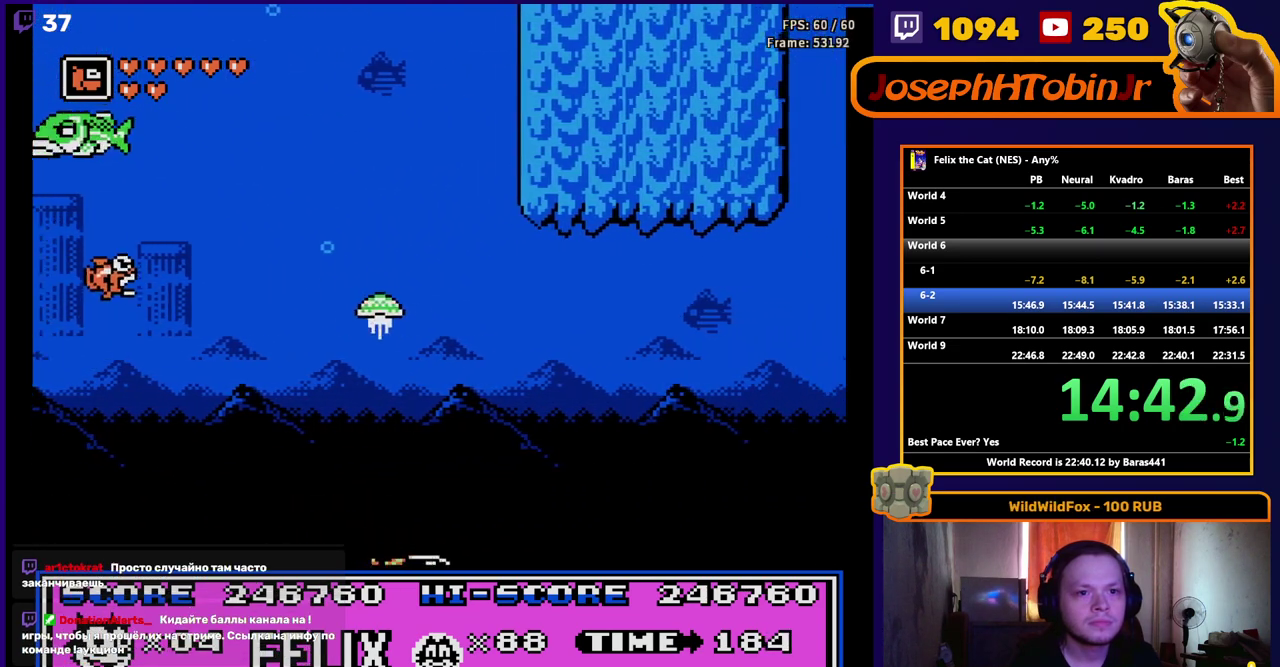
{"buttons": ["DPAD_RIGHT"], "events": [[83, "A", "down"], [217, "A", "up"]]}
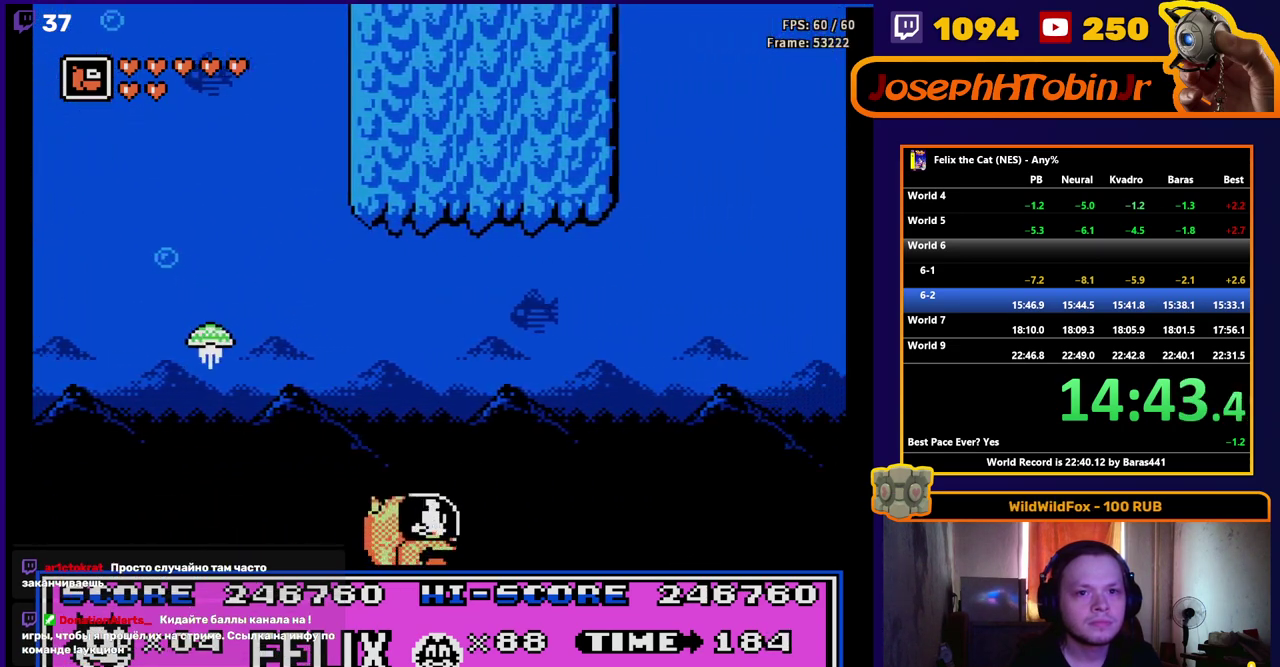
{"buttons": ["DPAD_RIGHT"], "events": [[233, "A", "down"], [450, "A", "up"]]}